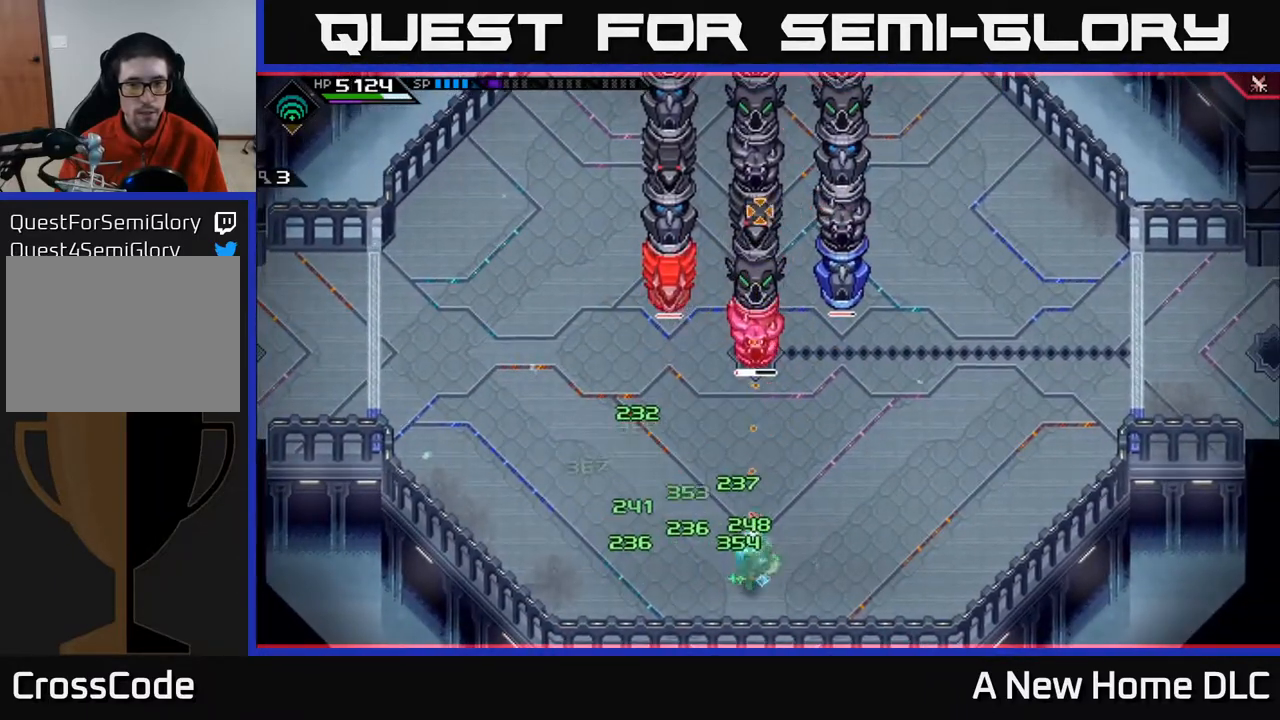
Gameplay with a controller (Xbox layout); each line is a JSON object with the inputs held at the frame after it. "events" lists button and stick changes between this image and that frame as [ms after this image, input, new state], when the widget could be followed in between.
{"buttons": [], "left_stick": "right", "right_stick": "up", "events": [[100, "R1", "up"], [417, "left_stick", "right"]]}
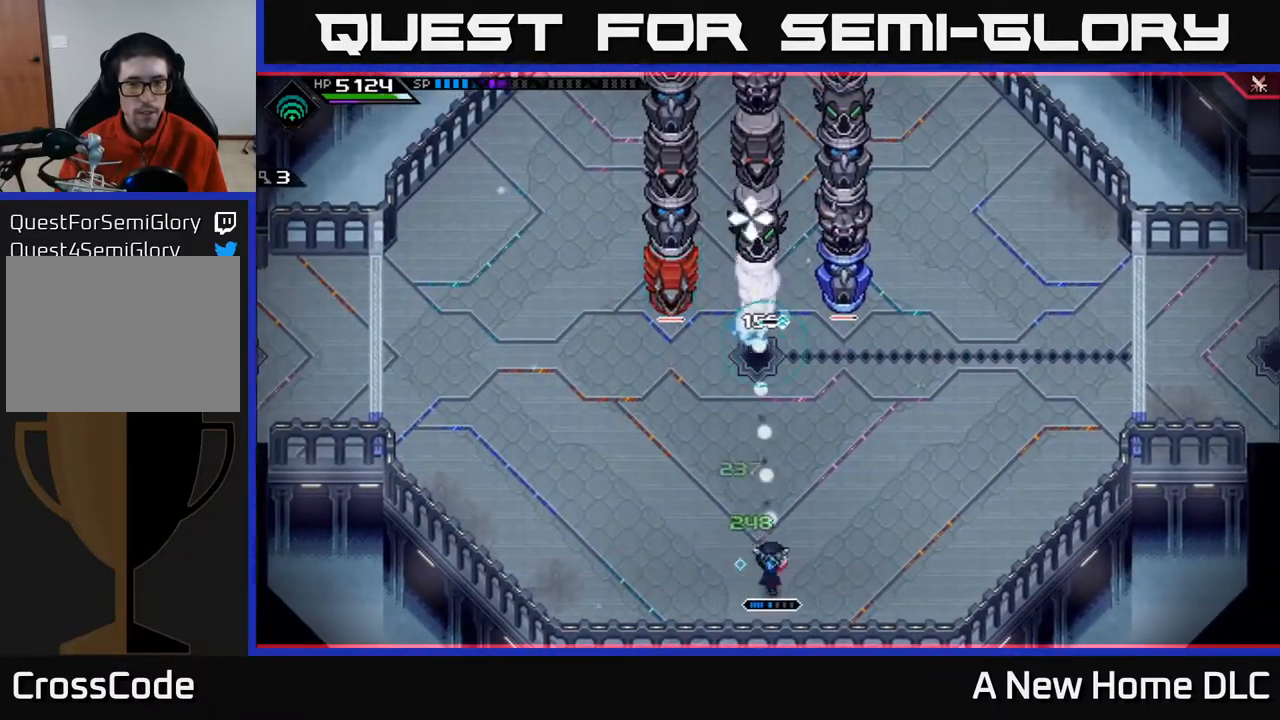
{"buttons": [], "left_stick": "up-right", "right_stick": "center", "events": [[50, "right_stick", "center"], [333, "left_stick", "up-right"]]}
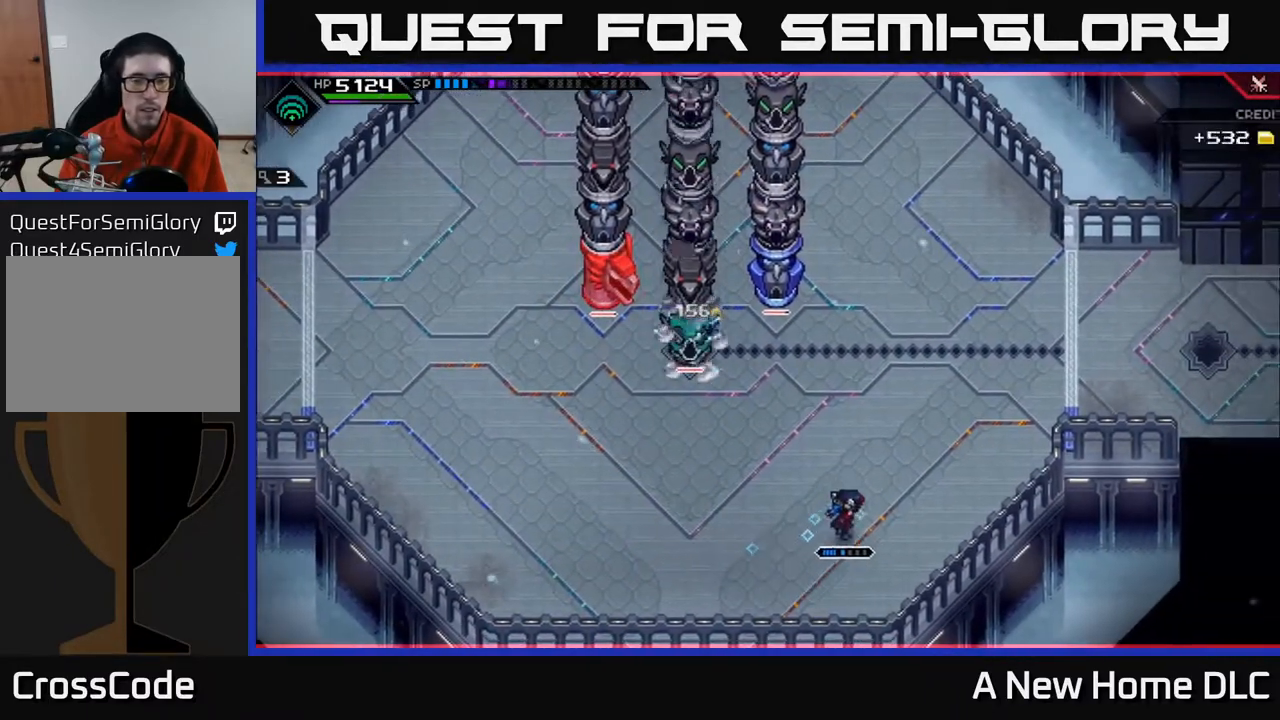
{"buttons": [], "left_stick": "up-right", "right_stick": "center", "events": []}
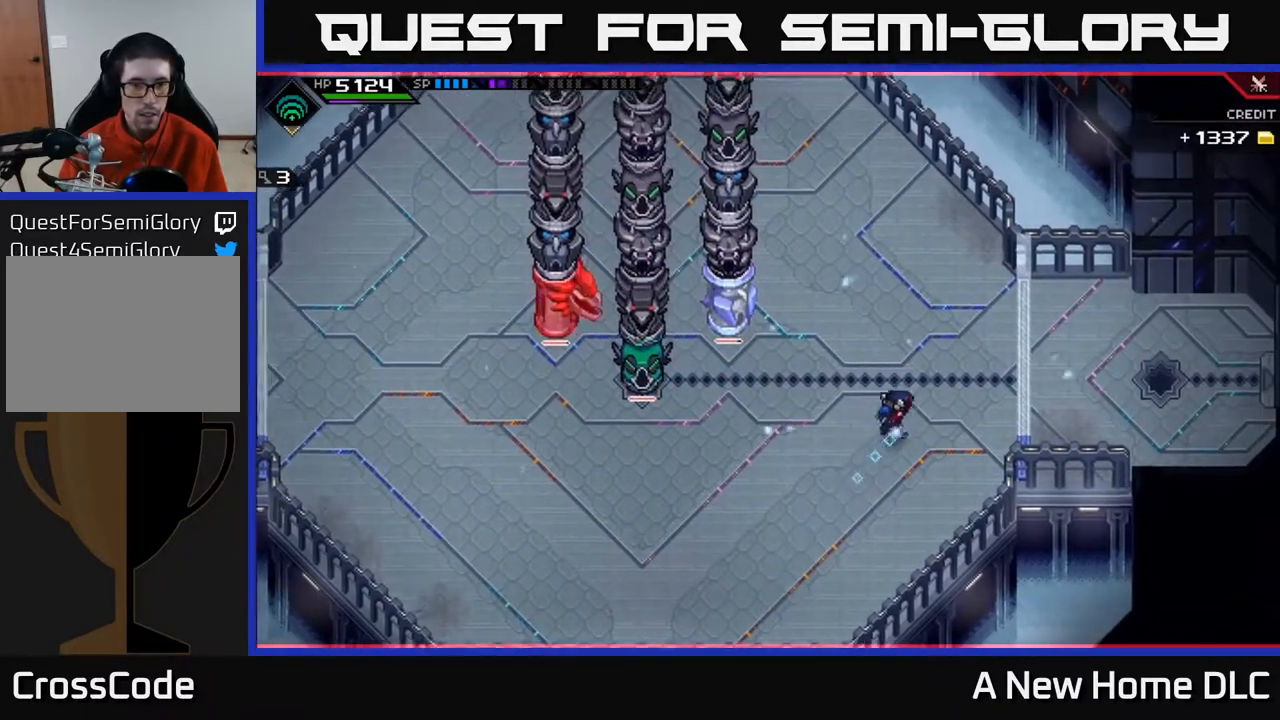
{"buttons": [], "left_stick": "down", "right_stick": "center", "events": [[367, "left_stick", "up"], [483, "left_stick", "down"]]}
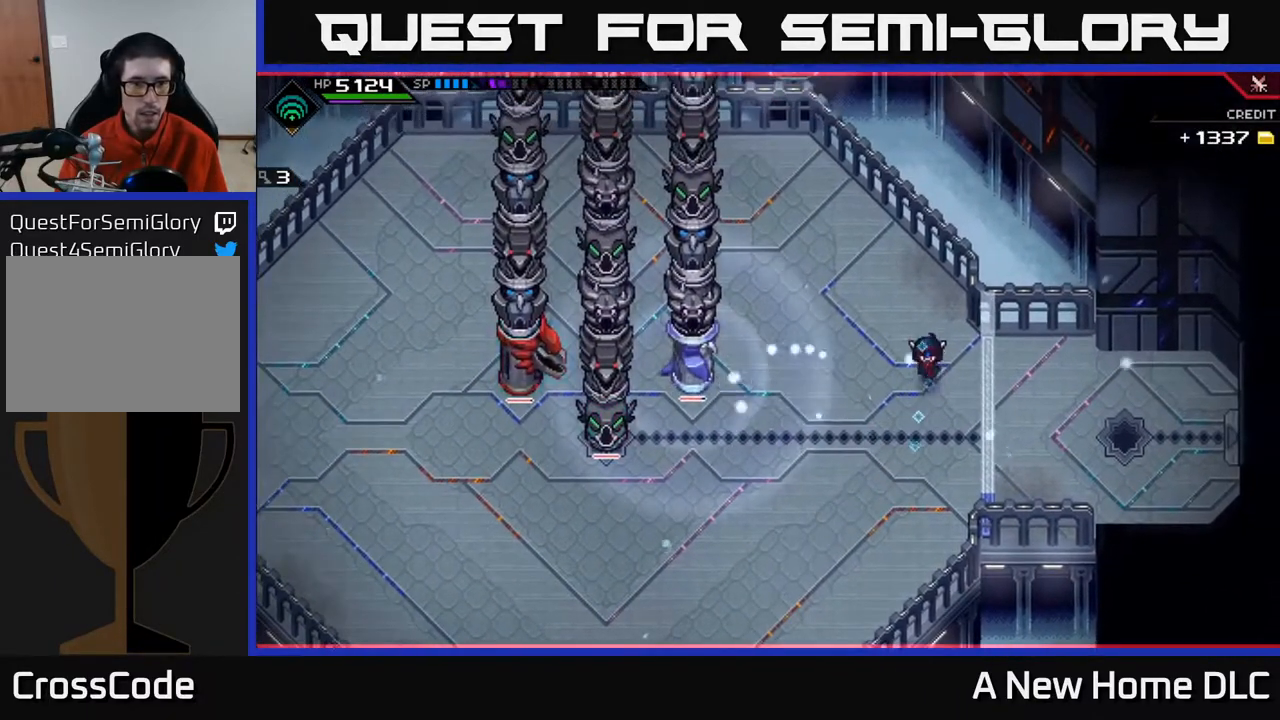
{"buttons": [], "left_stick": "down-left", "right_stick": "center", "events": [[117, "L1", "down"], [167, "left_stick", "down-left"], [233, "L1", "up"], [350, "L1", "down"], [433, "L1", "up"]]}
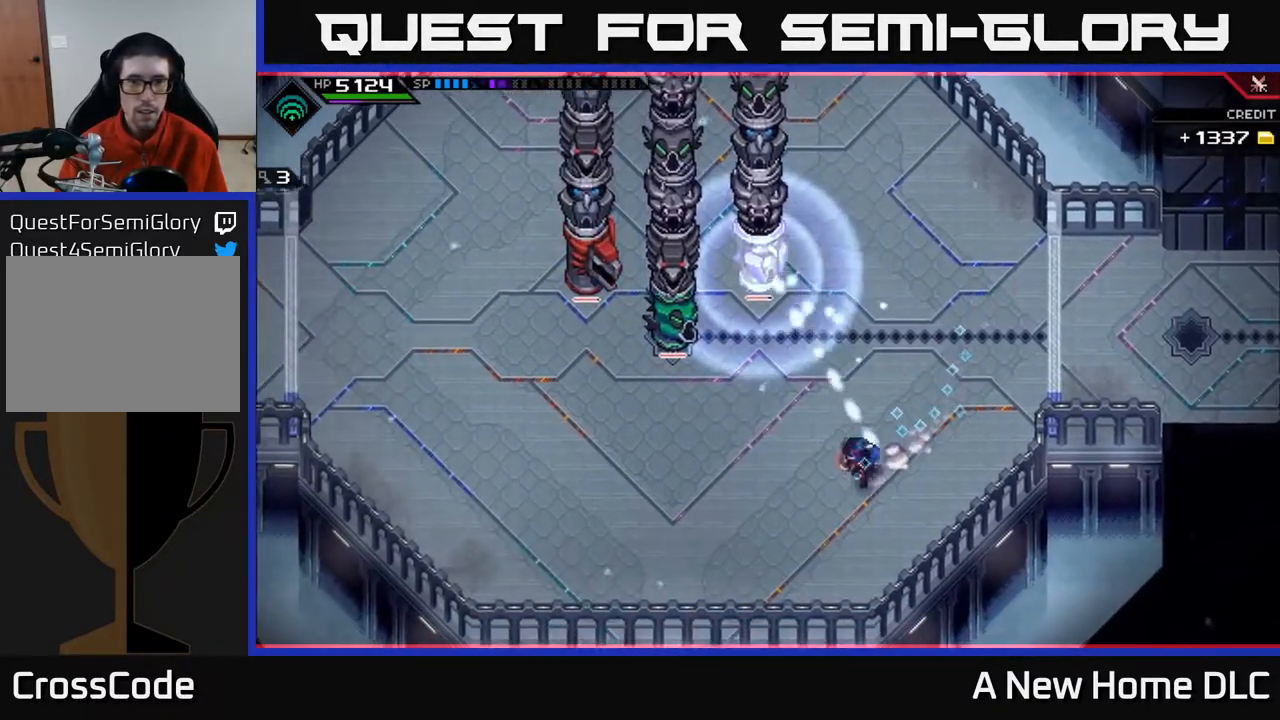
{"buttons": ["DPAD_RIGHT"], "left_stick": "left", "right_stick": "center", "events": [[433, "DPAD_RIGHT", "down"], [500, "left_stick", "left"]]}
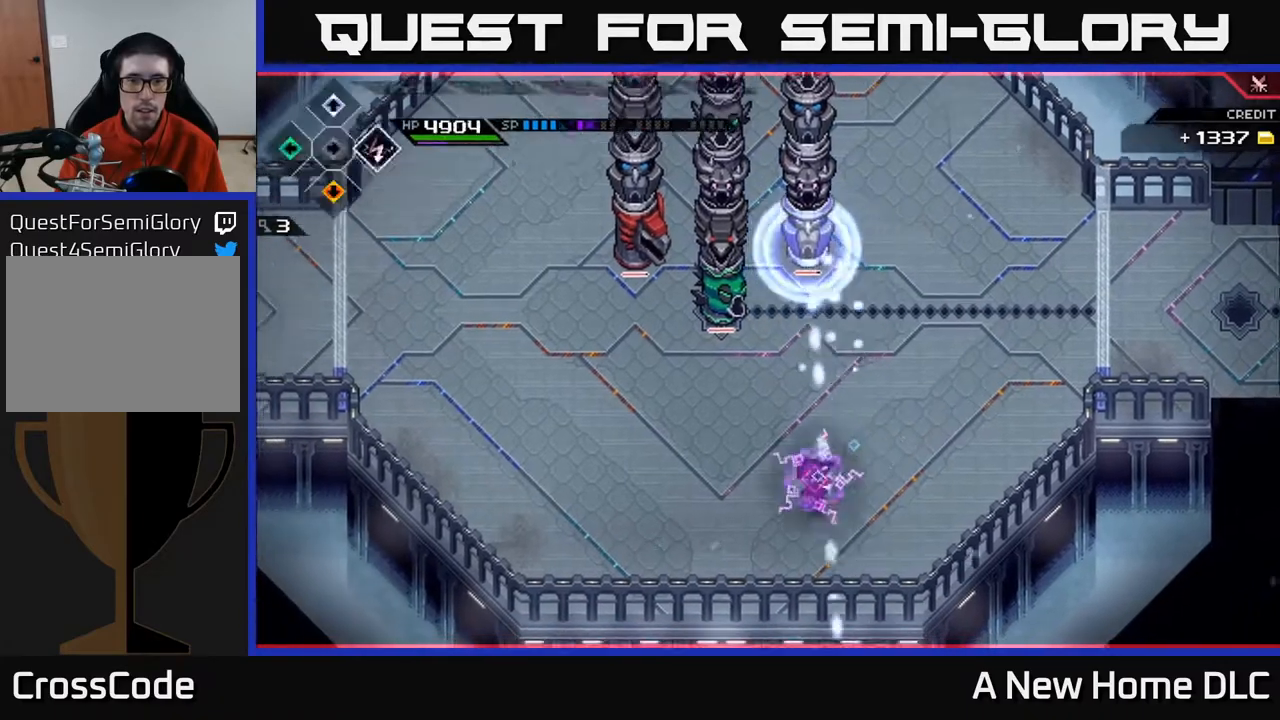
{"buttons": [], "left_stick": "up-left", "right_stick": "center", "events": [[17, "DPAD_RIGHT", "up"], [300, "L1", "down"], [383, "left_stick", "up-left"], [433, "L1", "up"]]}
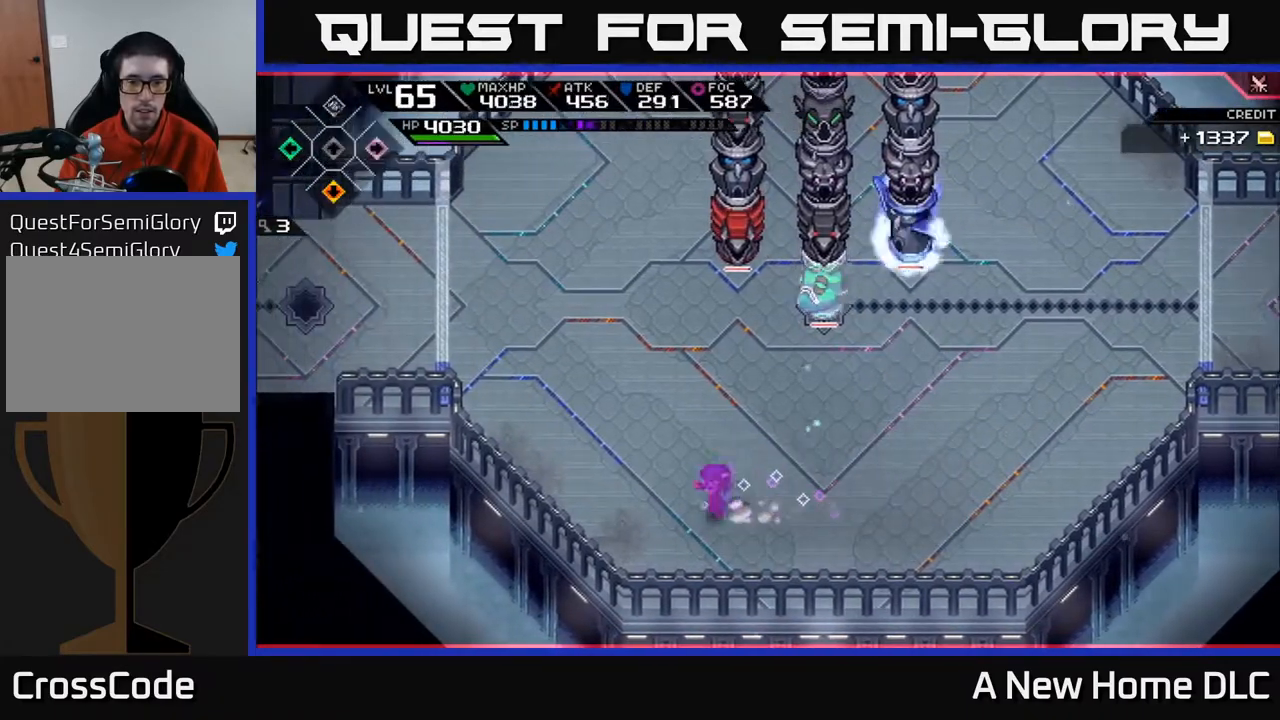
{"buttons": ["DPAD_DOWN"], "left_stick": "up", "right_stick": "center", "events": [[17, "DPAD_UP", "down"], [83, "L1", "down"], [100, "DPAD_UP", "up"], [150, "left_stick", "up"], [200, "L1", "up"], [450, "DPAD_DOWN", "down"]]}
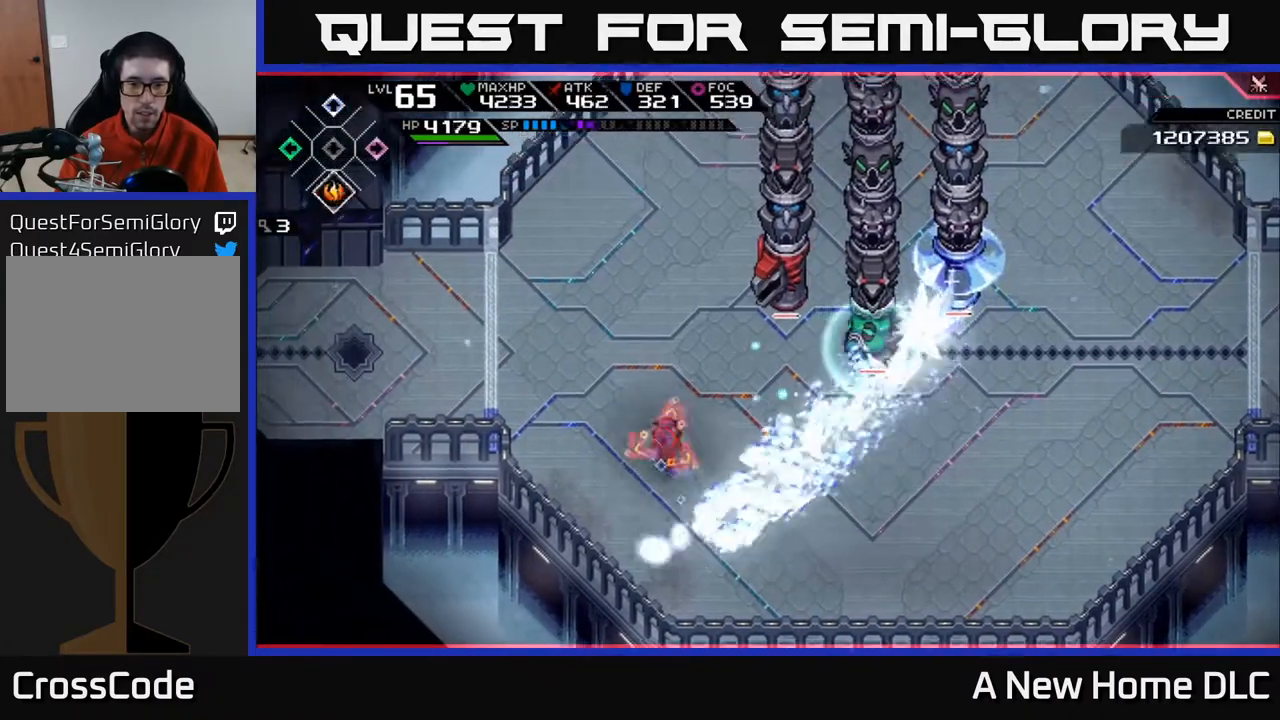
{"buttons": [], "left_stick": "down-right", "right_stick": "center", "events": [[67, "DPAD_DOWN", "up"], [300, "left_stick", "right"], [467, "left_stick", "down-right"]]}
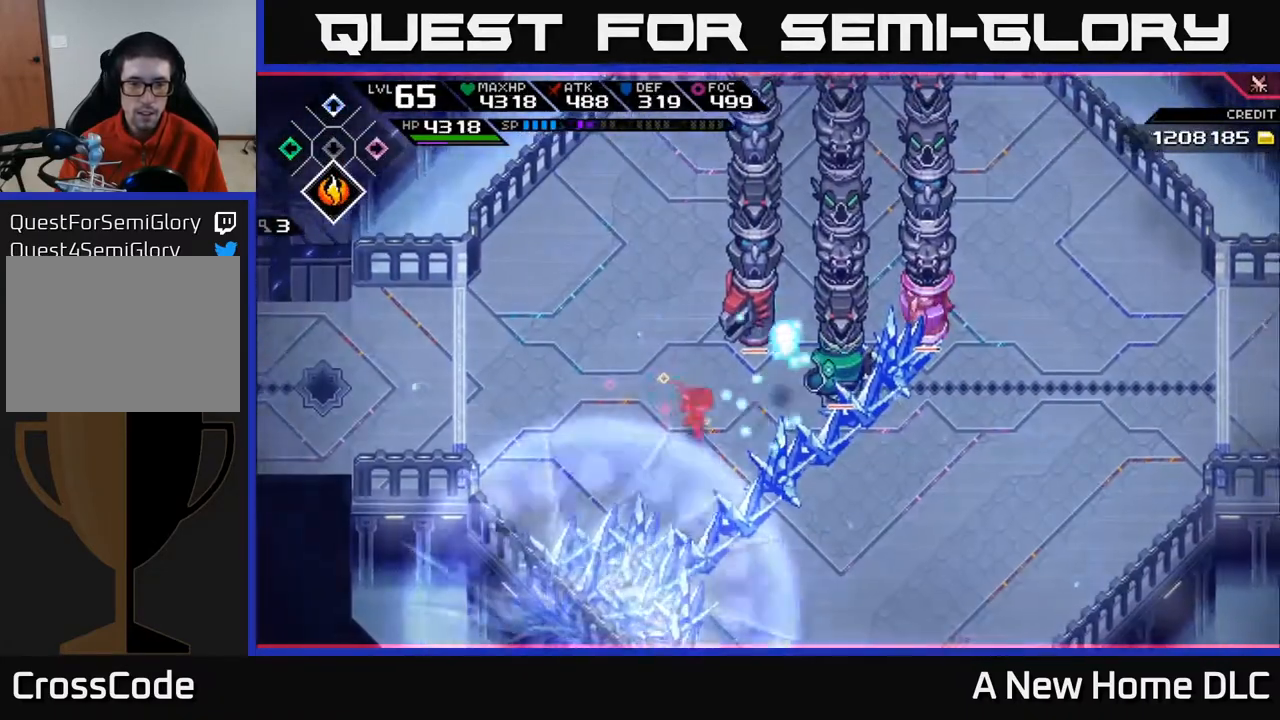
{"buttons": ["L1"], "left_stick": "right", "right_stick": "center", "events": [[67, "L1", "down"], [183, "L1", "up"], [250, "L1", "down"], [383, "L1", "up"], [450, "L1", "down"], [467, "left_stick", "right"]]}
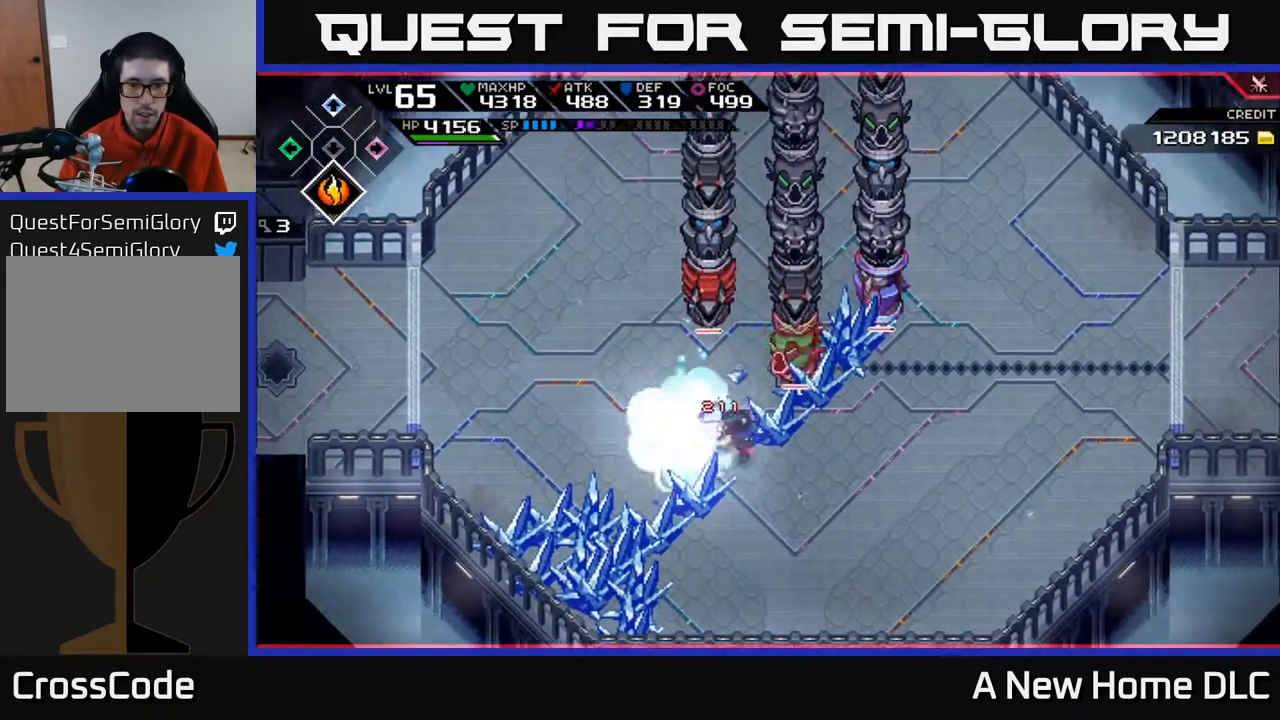
{"buttons": [], "left_stick": "right", "right_stick": "center", "events": [[67, "L1", "up"], [133, "L1", "down"], [250, "L1", "up"], [317, "L1", "down"], [450, "L1", "up"]]}
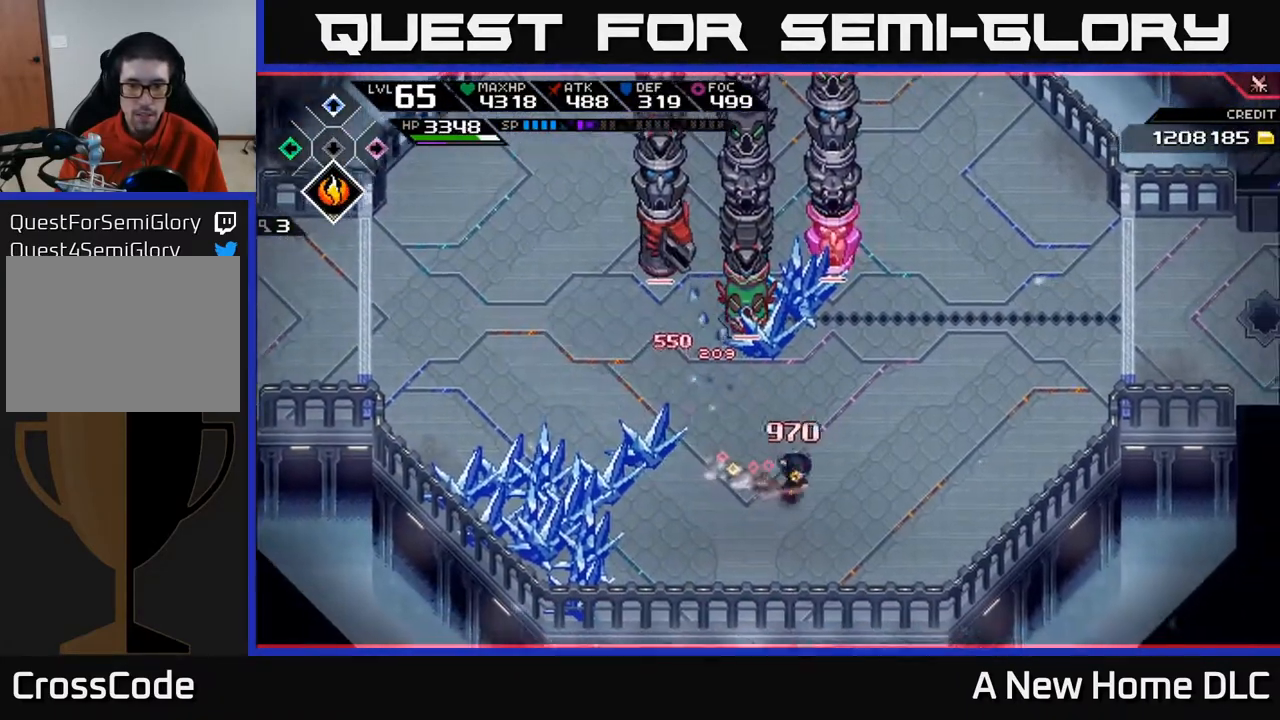
{"buttons": [], "left_stick": "right", "right_stick": "up", "events": [[200, "right_stick", "up"]]}
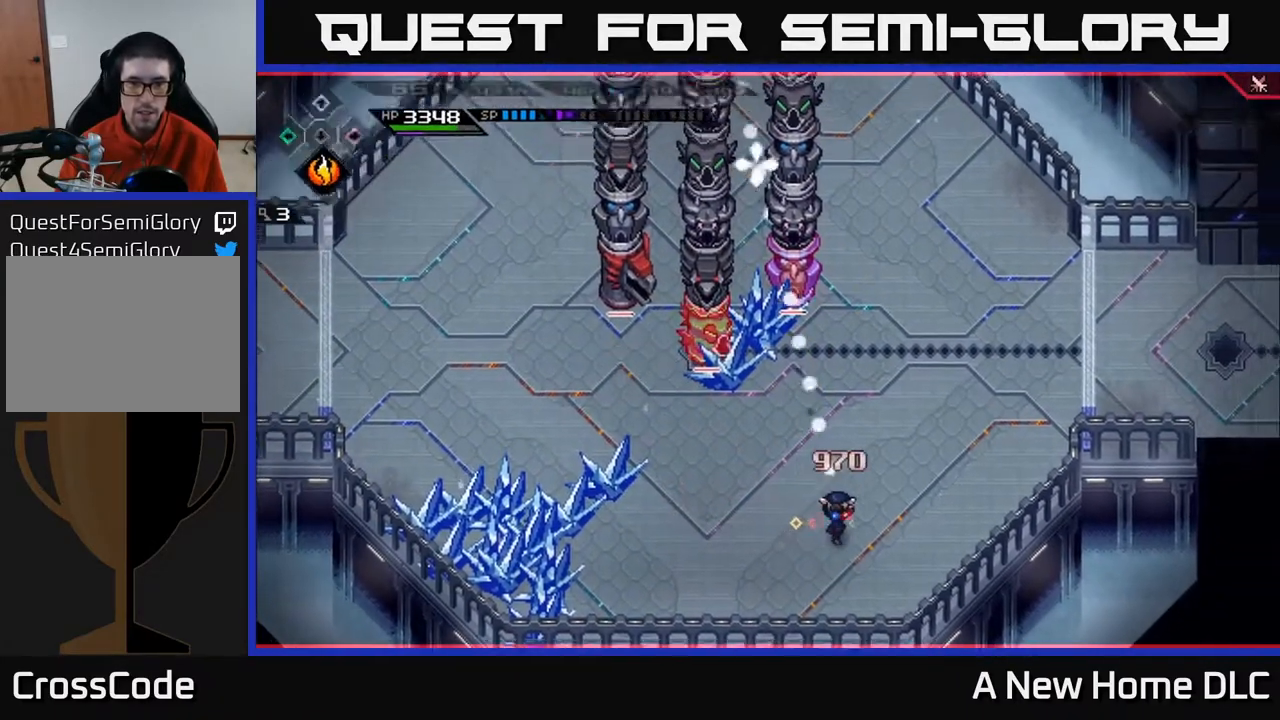
{"buttons": [], "left_stick": "up-right", "right_stick": "up", "events": [[150, "left_stick", "up-right"], [217, "R1", "down"], [300, "R1", "up"]]}
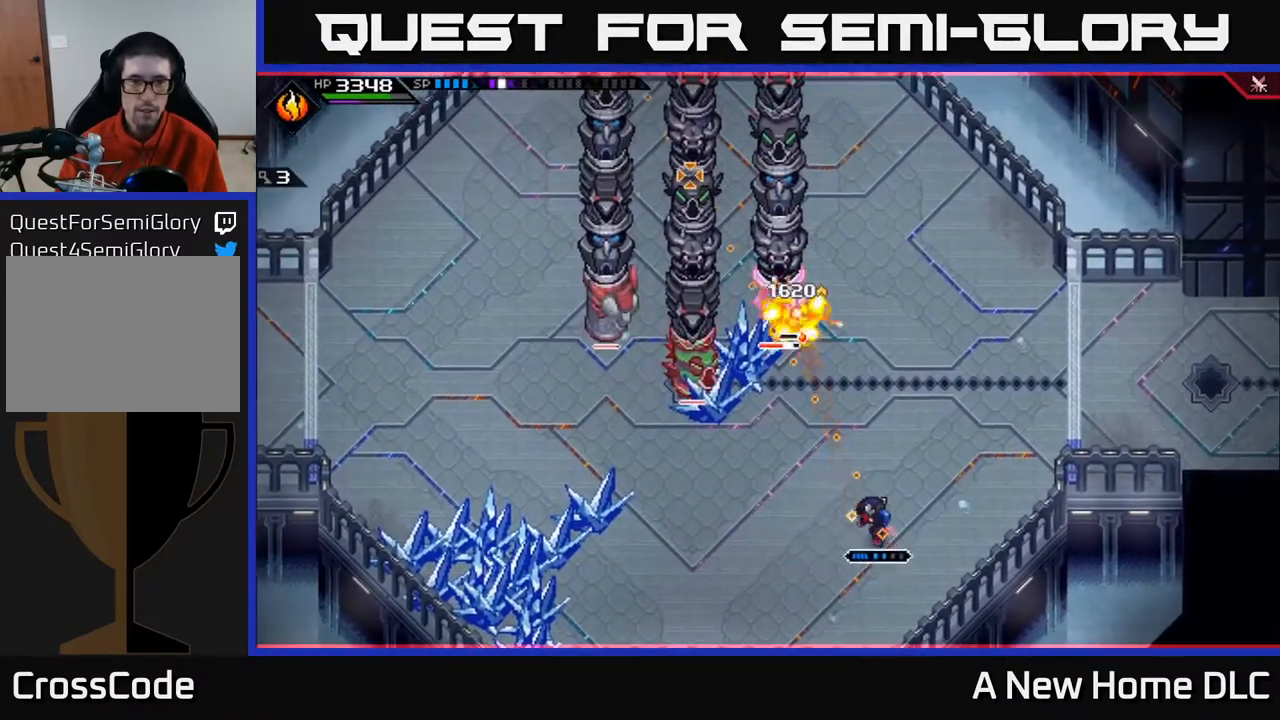
{"buttons": [], "left_stick": "center", "right_stick": "up", "events": [[50, "left_stick", "center"], [183, "R2", "down"], [283, "R2", "up"]]}
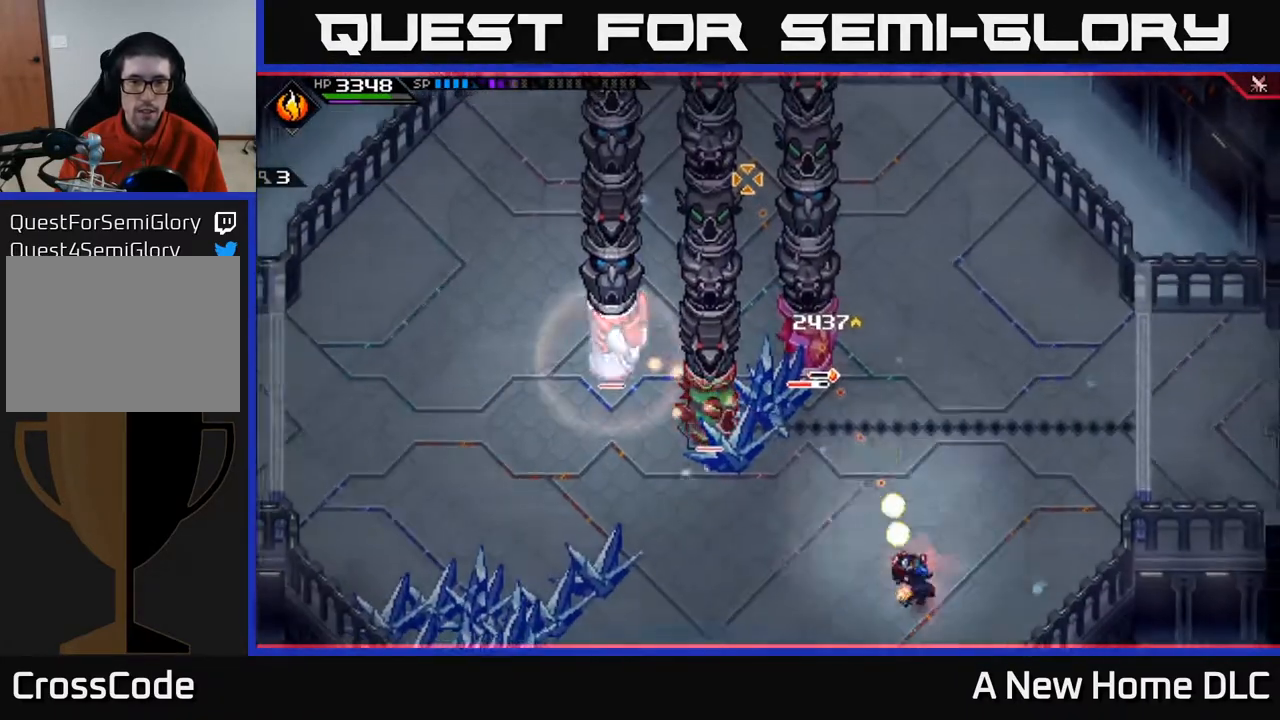
{"buttons": [], "left_stick": "center", "right_stick": "up", "events": []}
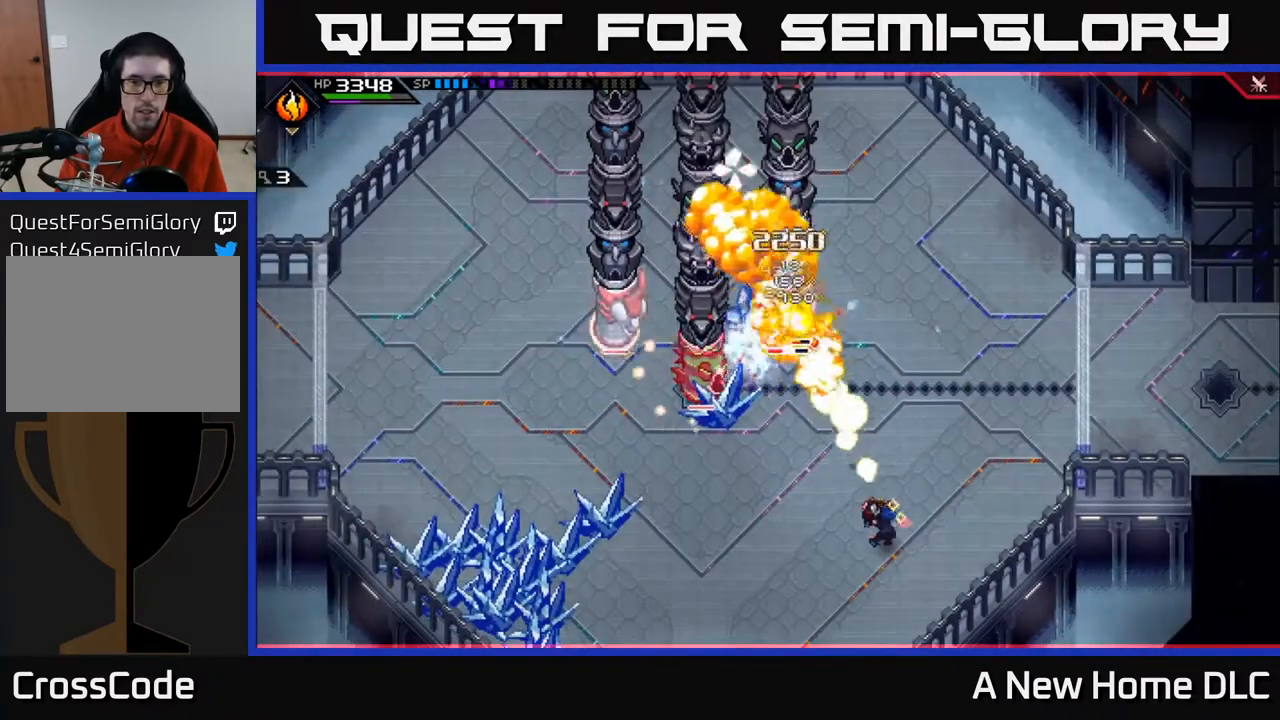
{"buttons": [], "left_stick": "down-right", "right_stick": "up", "events": [[433, "R1", "down"], [450, "left_stick", "down-right"], [500, "R1", "up"]]}
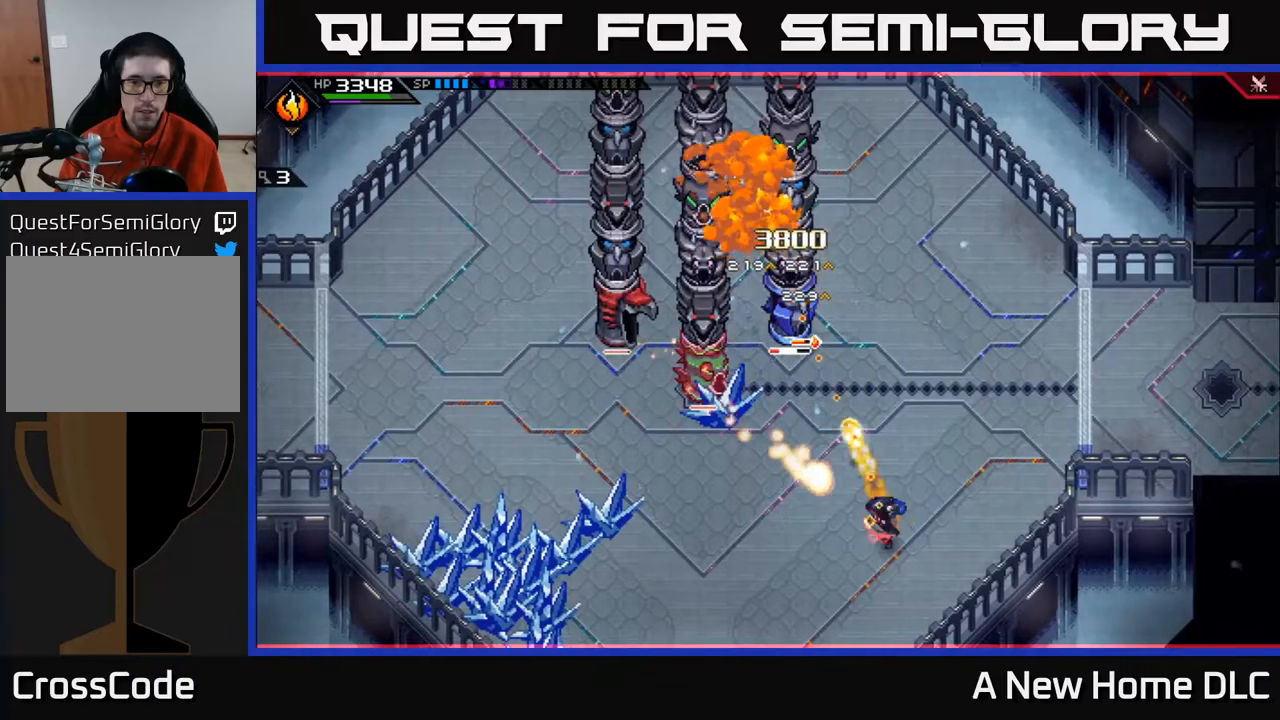
{"buttons": [], "left_stick": "up", "right_stick": "up-left", "events": [[83, "L1", "down"], [167, "left_stick", "up-right"], [200, "L1", "up"], [333, "L1", "down"], [350, "right_stick", "up-left"], [383, "left_stick", "up"], [467, "L1", "up"]]}
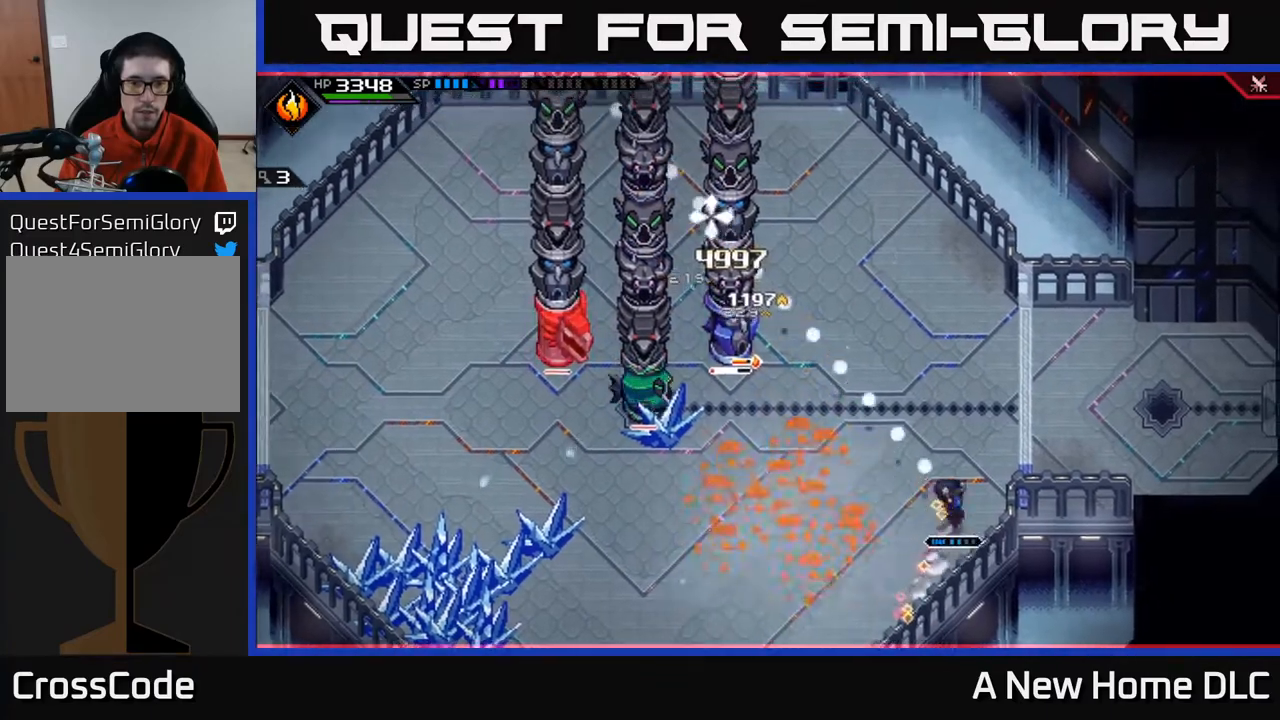
{"buttons": [], "left_stick": "center", "right_stick": "up-left", "events": [[133, "left_stick", "center"], [350, "R1", "down"], [433, "R1", "up"]]}
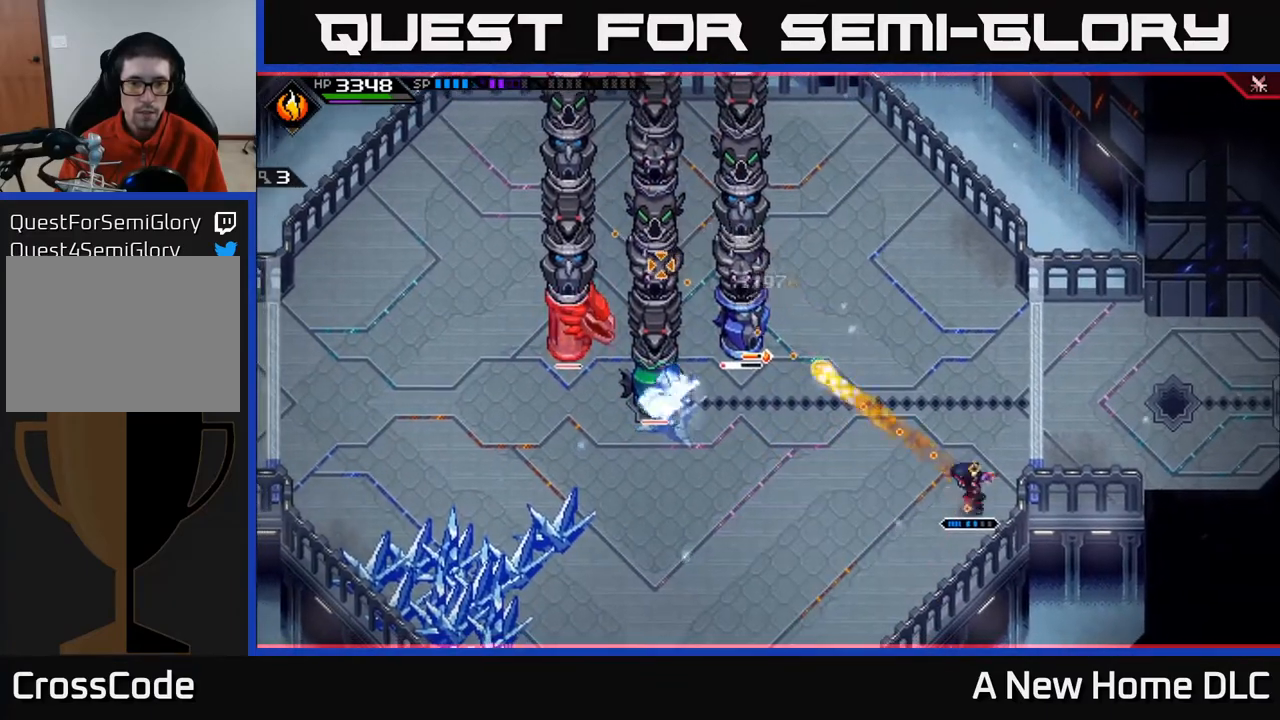
{"buttons": [], "left_stick": "center", "right_stick": "center", "events": [[433, "right_stick", "center"]]}
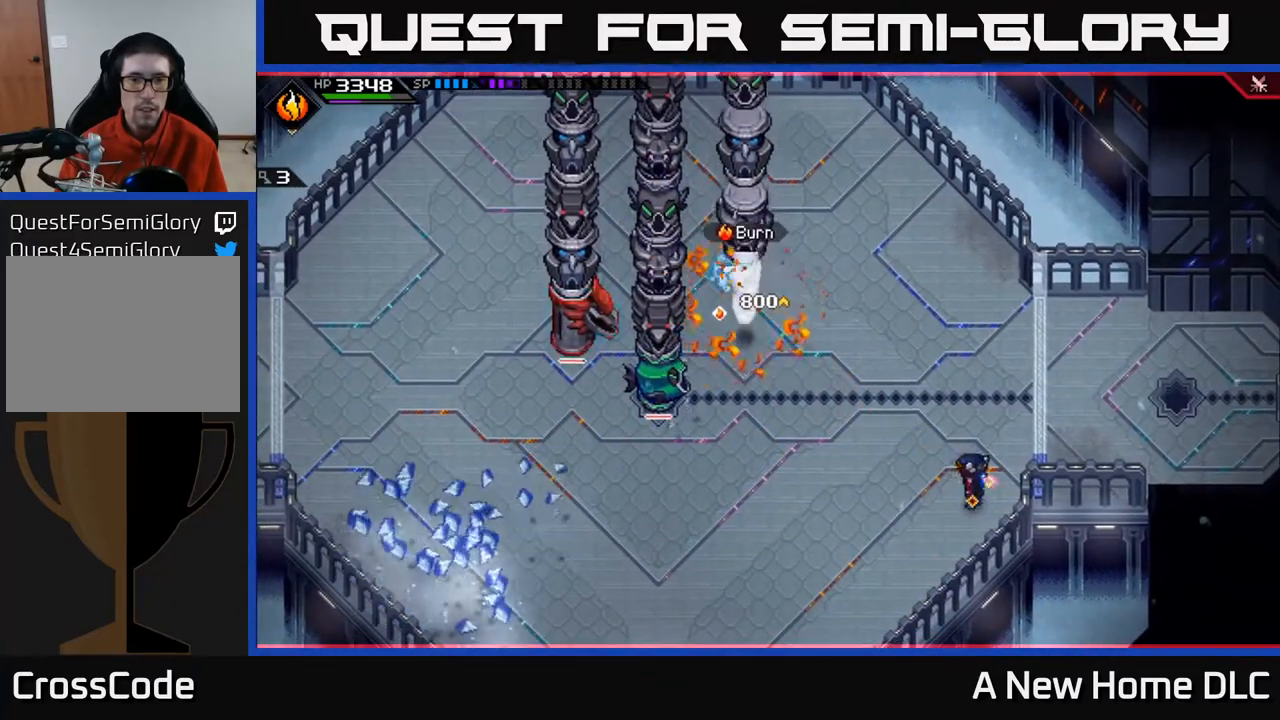
{"buttons": [], "left_stick": "center", "right_stick": "center", "events": [[83, "left_stick", "down-left"], [383, "left_stick", "center"]]}
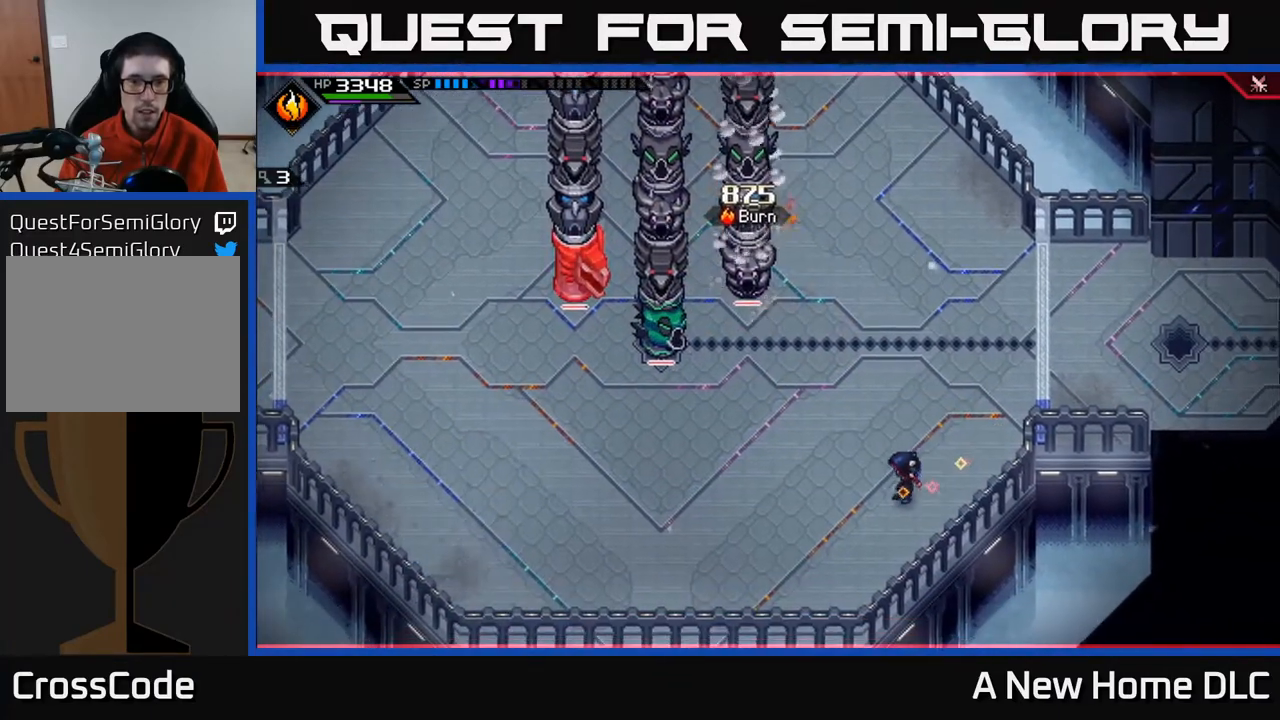
{"buttons": [], "left_stick": "up", "right_stick": "center", "events": [[200, "left_stick", "up"]]}
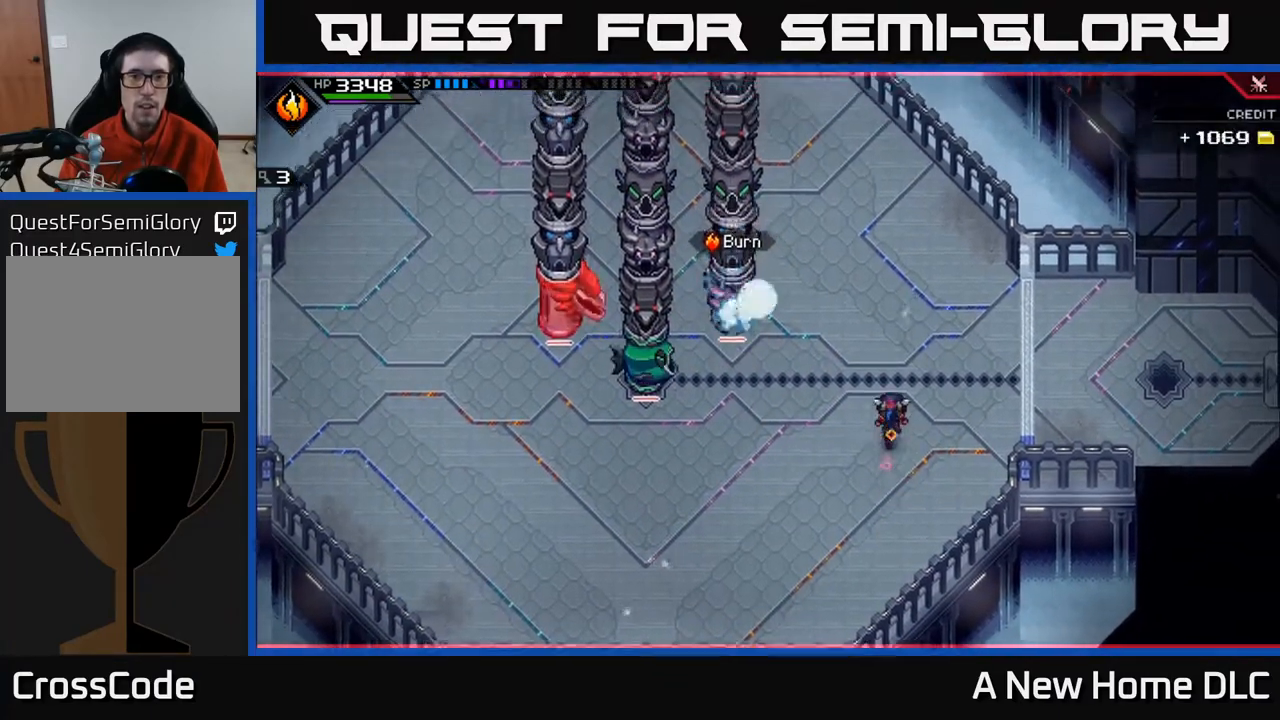
{"buttons": ["L1"], "left_stick": "down", "right_stick": "center", "events": [[183, "left_stick", "center"], [233, "left_stick", "down"], [267, "L1", "down"], [383, "L1", "up"], [483, "L1", "down"]]}
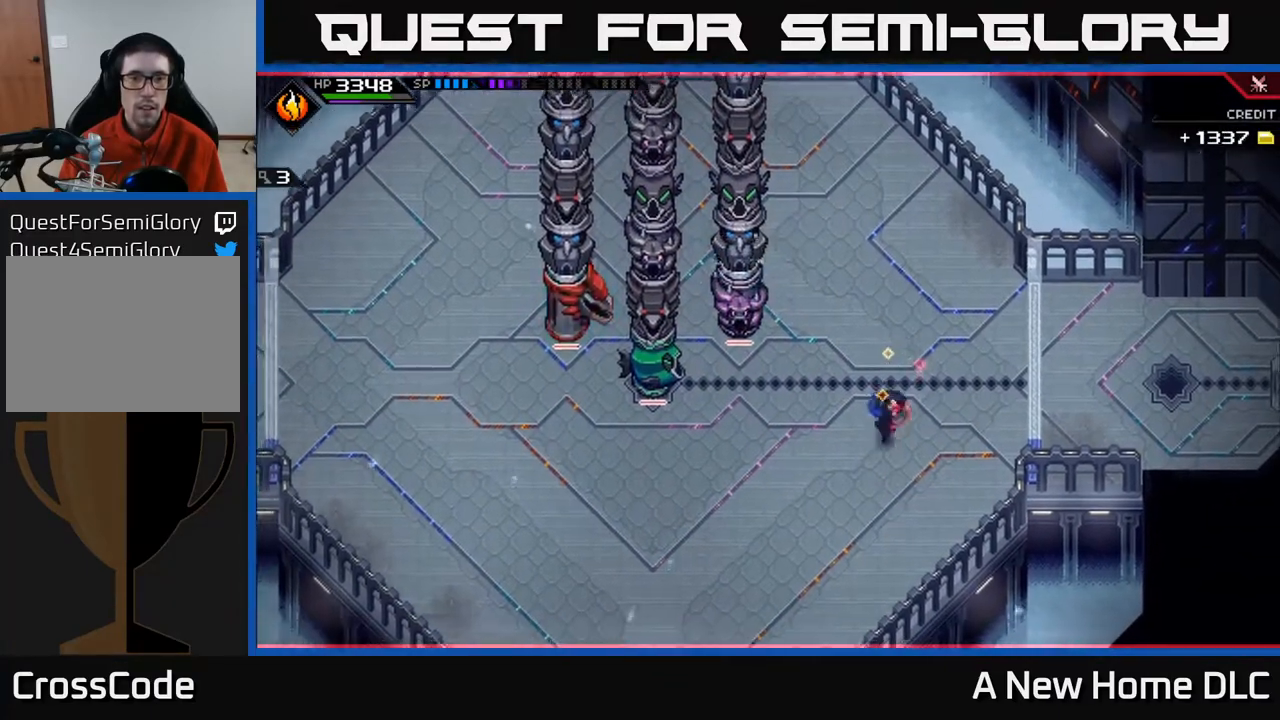
{"buttons": ["DPAD_RIGHT"], "left_stick": "left", "right_stick": "center", "events": [[17, "left_stick", "down-left"], [117, "L1", "up"], [200, "L1", "down"], [317, "L1", "up"], [417, "left_stick", "left"], [433, "DPAD_RIGHT", "down"]]}
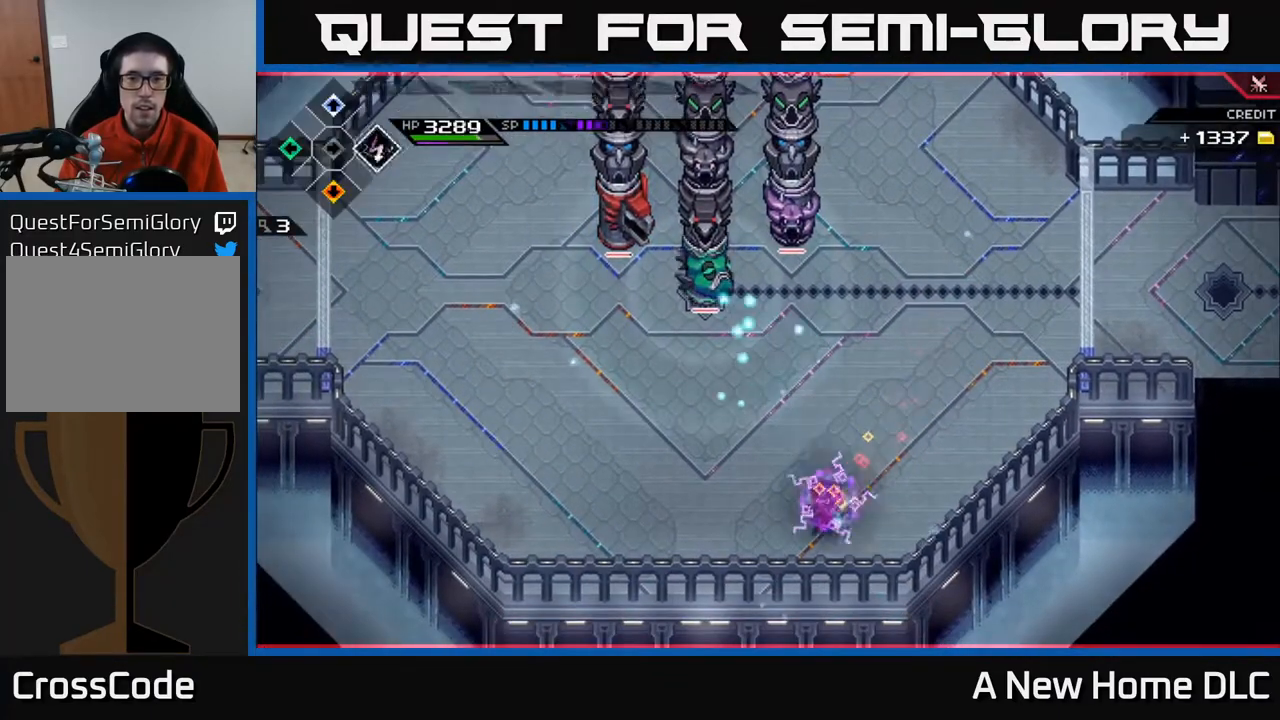
{"buttons": [], "left_stick": "right", "right_stick": "center", "events": [[33, "DPAD_RIGHT", "up"], [300, "left_stick", "up"], [317, "DPAD_LEFT", "down"], [350, "left_stick", "right"], [417, "DPAD_LEFT", "up"]]}
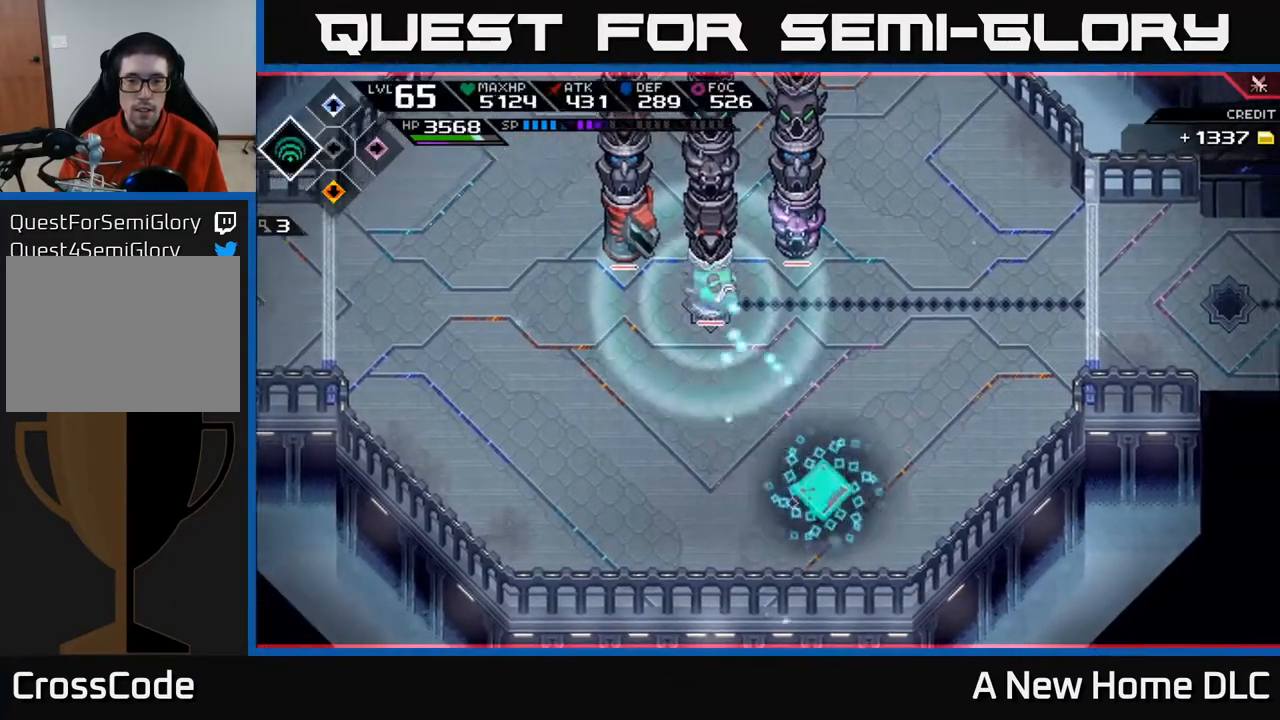
{"buttons": [], "left_stick": "up", "right_stick": "center", "events": [[267, "left_stick", "up-right"], [417, "left_stick", "up"]]}
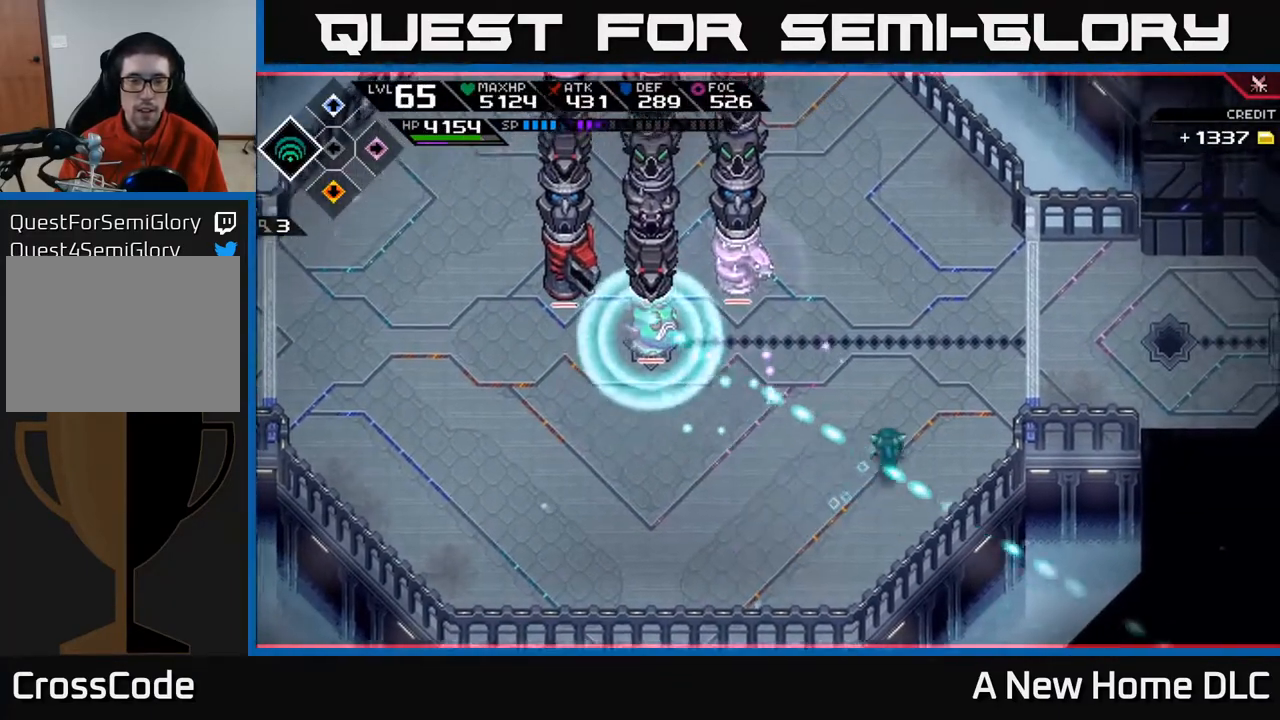
{"buttons": ["L1"], "left_stick": "up-left", "right_stick": "center", "events": [[50, "L1", "down"], [167, "L1", "up"], [250, "L1", "down"], [367, "L1", "up"], [383, "left_stick", "up-left"], [450, "L1", "down"]]}
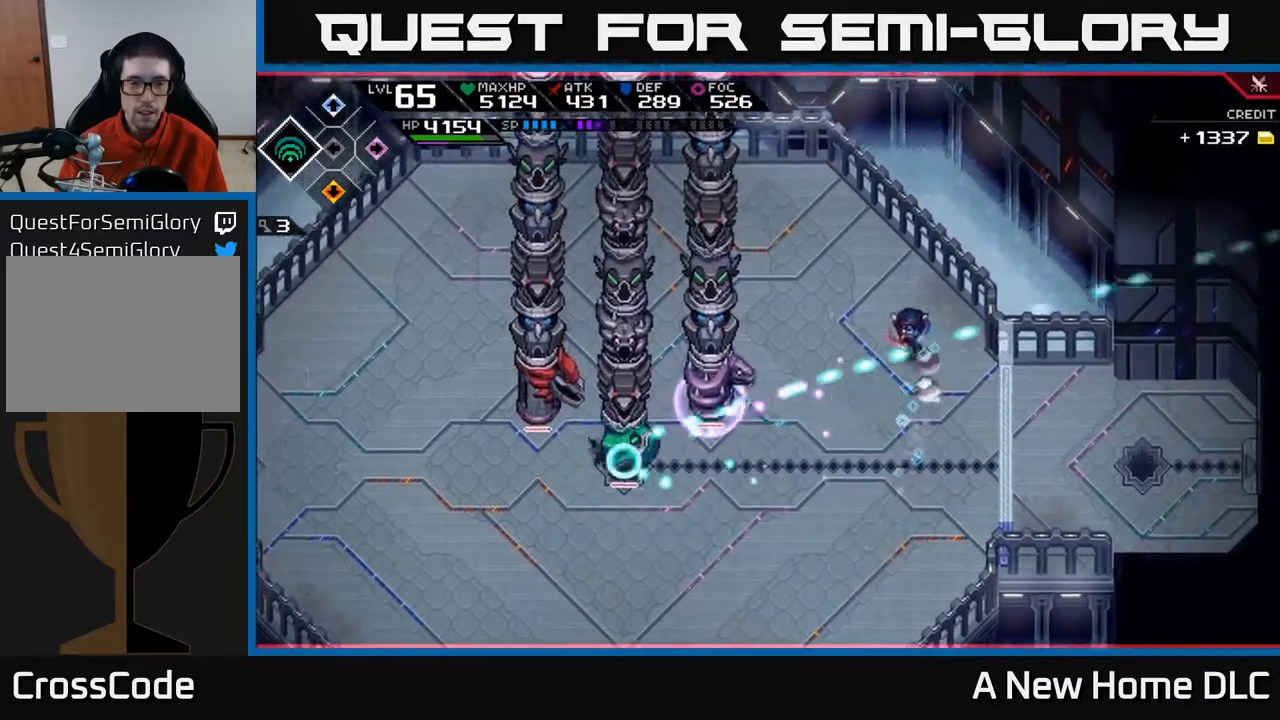
{"buttons": [], "left_stick": "up-left", "right_stick": "left", "events": [[67, "L1", "up"], [367, "right_stick", "left"]]}
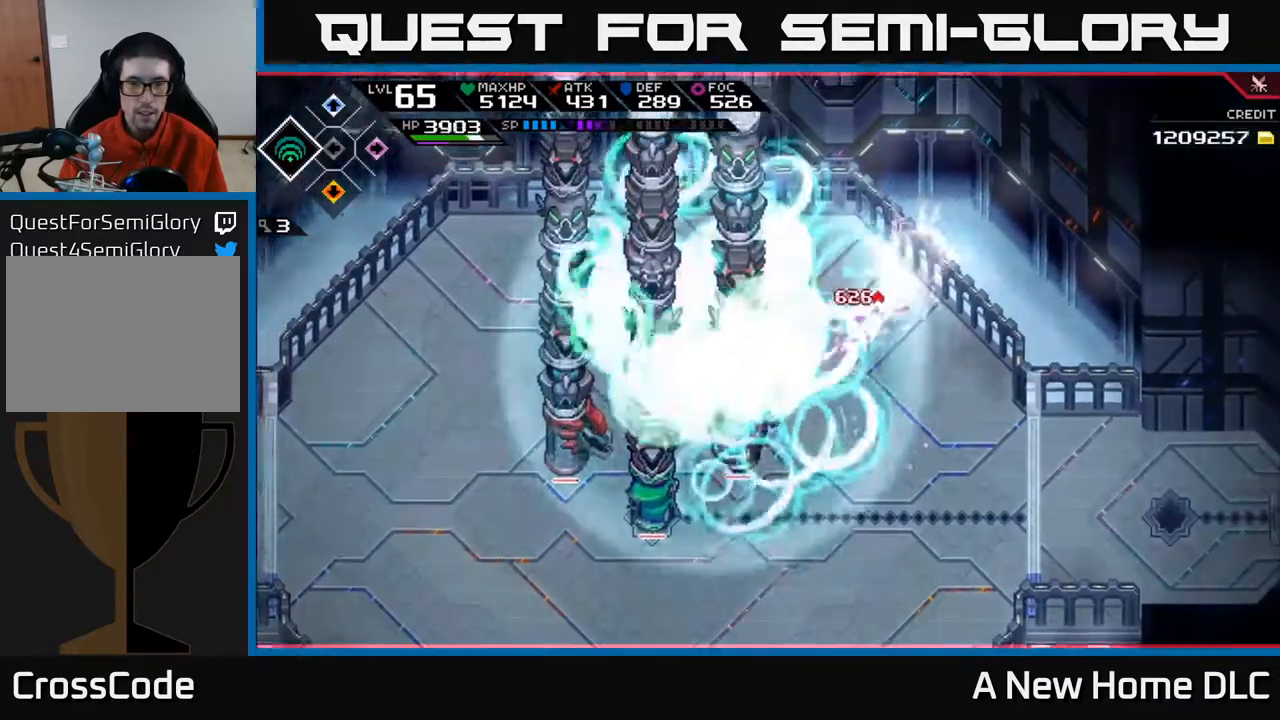
{"buttons": ["L1"], "left_stick": "down-right", "right_stick": "left", "events": [[117, "left_stick", "down-right"], [233, "L1", "down"], [367, "L1", "up"], [450, "L1", "down"]]}
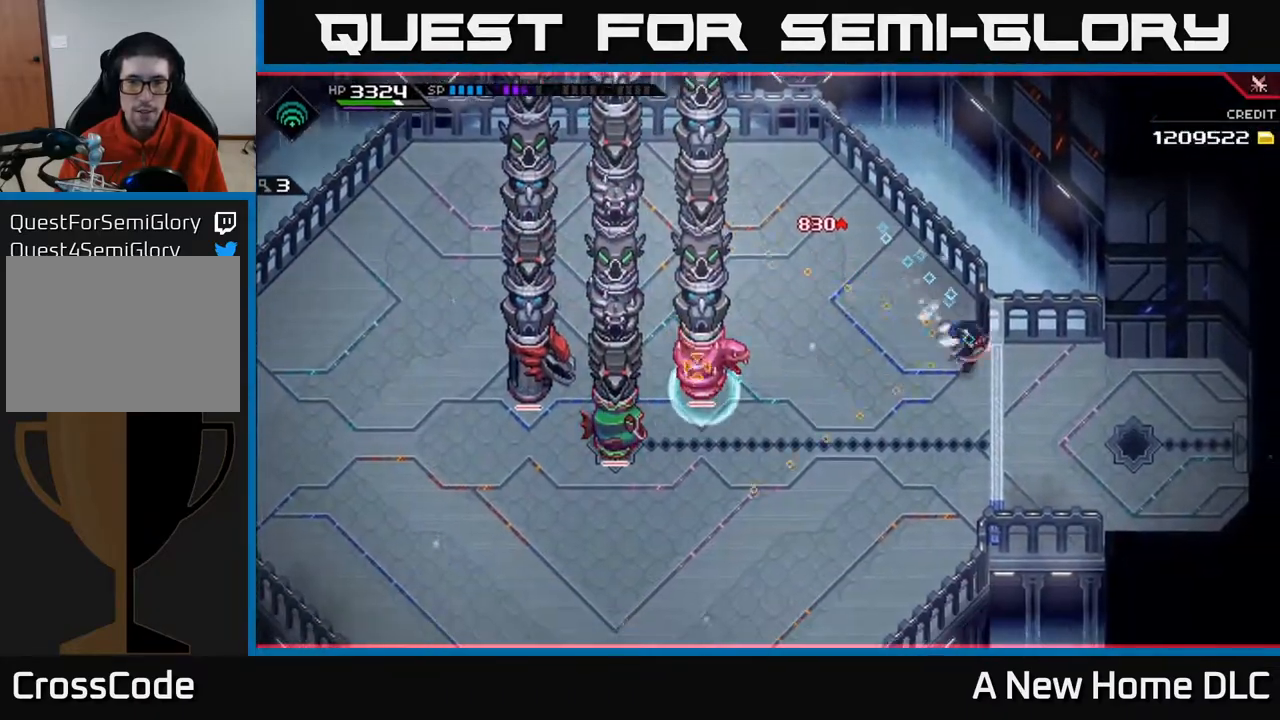
{"buttons": [], "left_stick": "center", "right_stick": "up-left", "events": [[50, "L1", "up"], [50, "left_stick", "down"], [167, "L1", "down"], [217, "left_stick", "down-left"], [250, "L1", "up"], [317, "R2", "down"], [400, "left_stick", "center"], [400, "right_stick", "up-left"], [450, "R2", "up"]]}
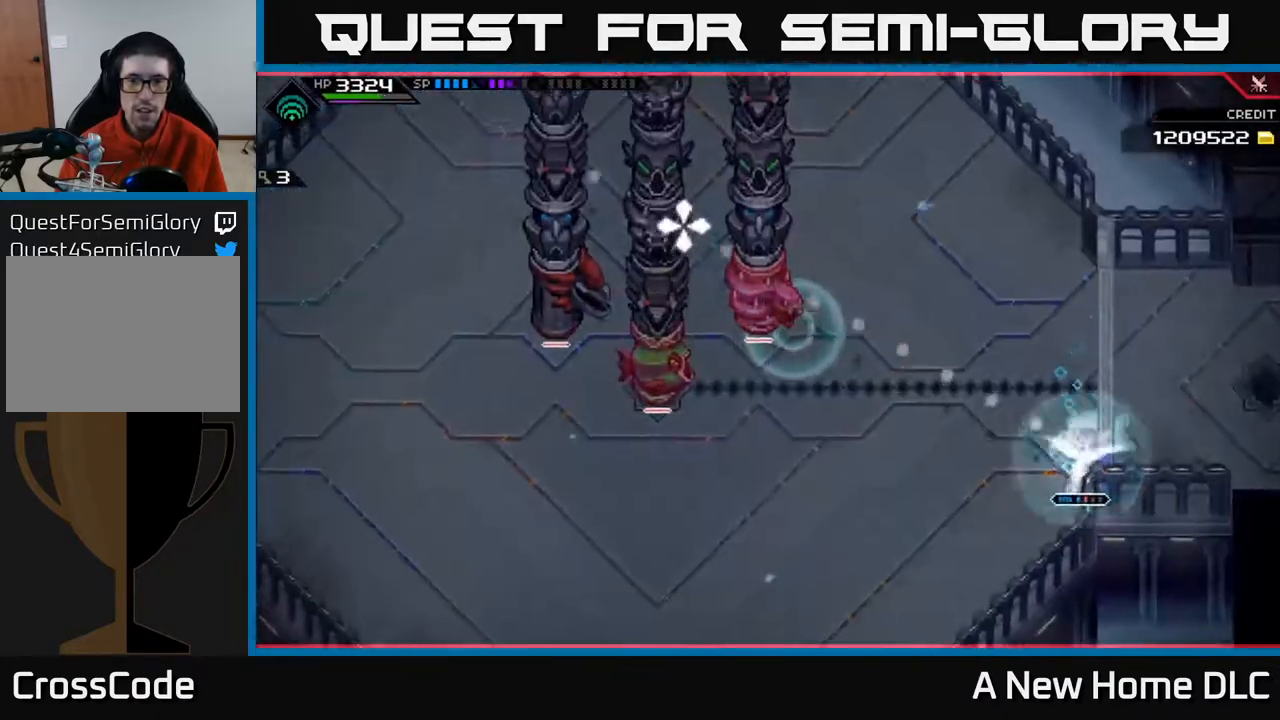
{"buttons": [], "left_stick": "center", "right_stick": "up-left", "events": []}